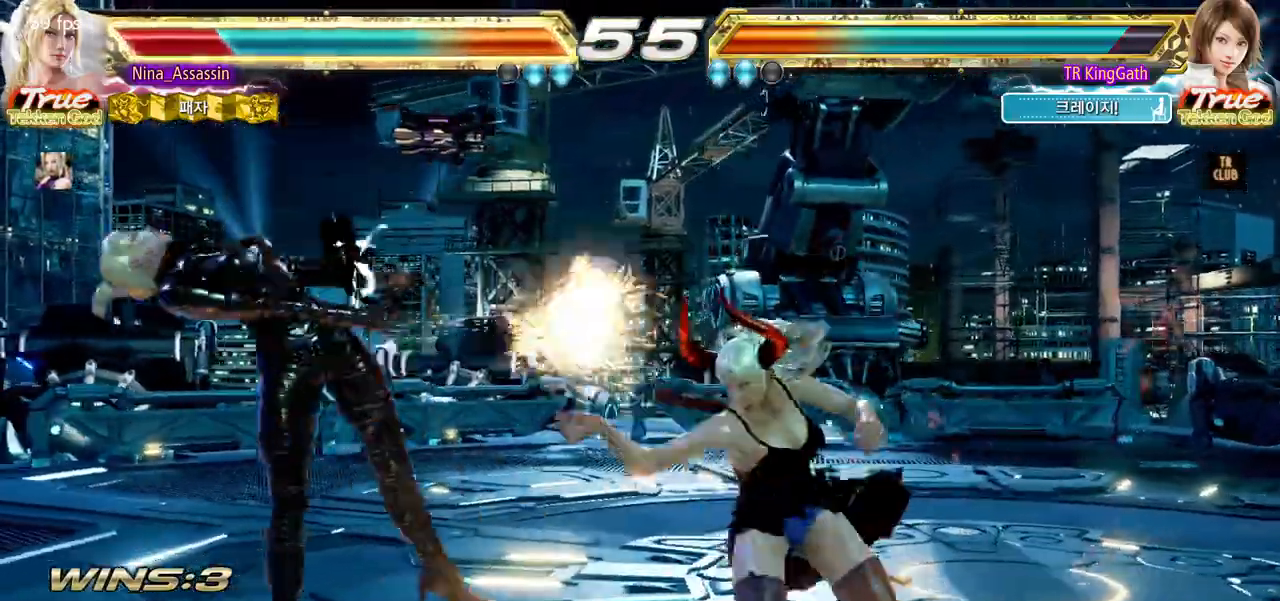
Gameplay with a controller (arcade stick); each line is a JSON object with the inputs held at the frame after it. "events" lists button and stick changes between this image and that frame as [ms after this image, input, new state], when the widget could be followed in between. Not read: L3 R3.
{"buttons": ["SQUARE"], "left_stick": "center", "events": [[17, "L1", "down"], [83, "L1", "up"], [117, "SQUARE", "down"], [183, "SQUARE", "up"], [217, "L1", "down"], [283, "L1", "up"], [317, "SQUARE", "down"], [367, "SQUARE", "up"], [417, "L1", "down"], [450, "L1", "up"], [500, "SQUARE", "down"]]}
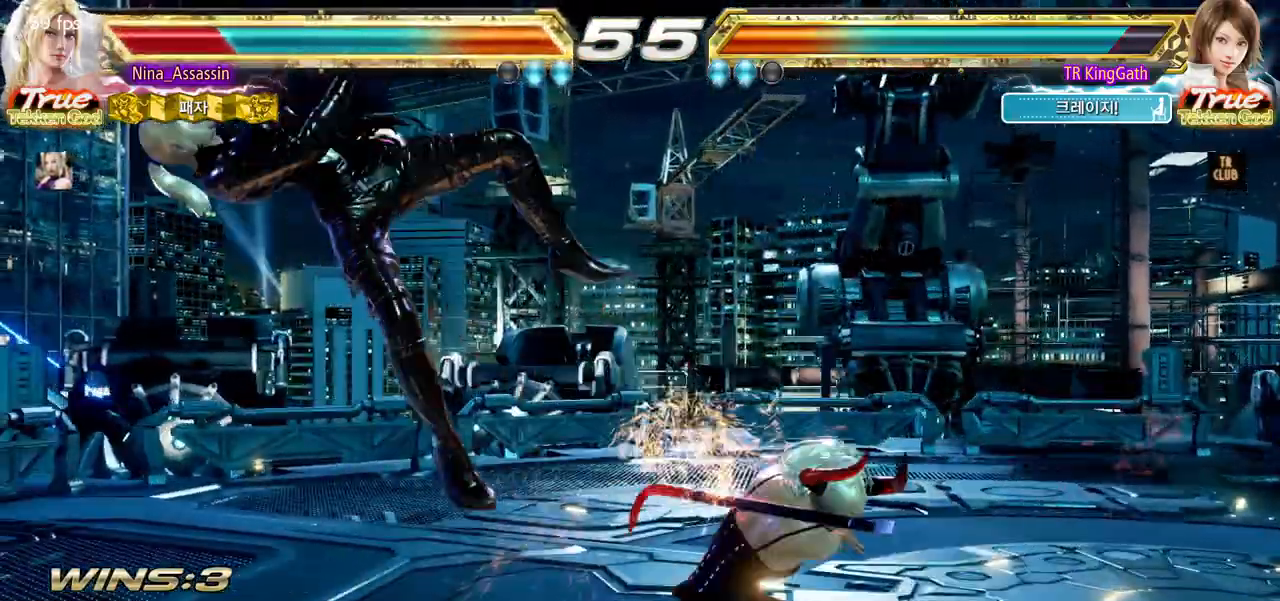
{"buttons": ["L1"], "left_stick": "center", "events": [[50, "SQUARE", "up"], [100, "L1", "down"], [150, "L1", "up"], [183, "SQUARE", "down"], [267, "SQUARE", "up"], [283, "L1", "down"], [333, "L1", "up"], [383, "SQUARE", "down"], [450, "SQUARE", "up"], [483, "L1", "down"]]}
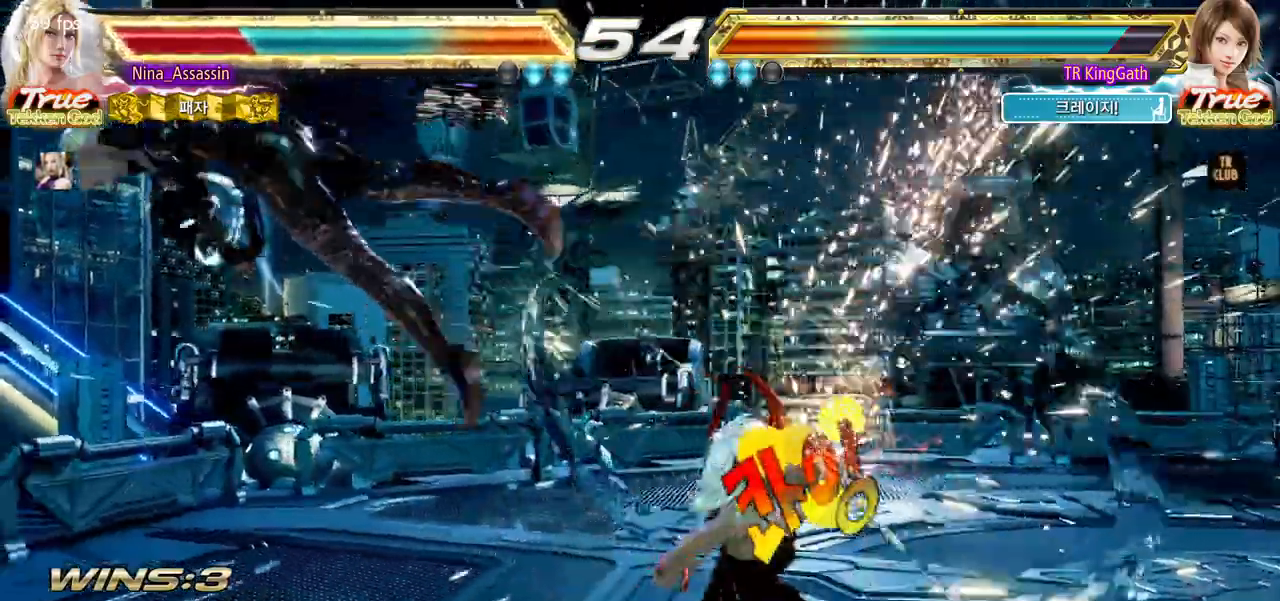
{"buttons": ["SQUARE"], "left_stick": "center", "events": [[33, "L1", "up"], [83, "SQUARE", "down"], [133, "SQUARE", "up"], [183, "L1", "down"], [233, "L1", "up"], [283, "SQUARE", "down"], [333, "SQUARE", "up"], [383, "L1", "down"], [433, "L1", "up"], [483, "SQUARE", "down"]]}
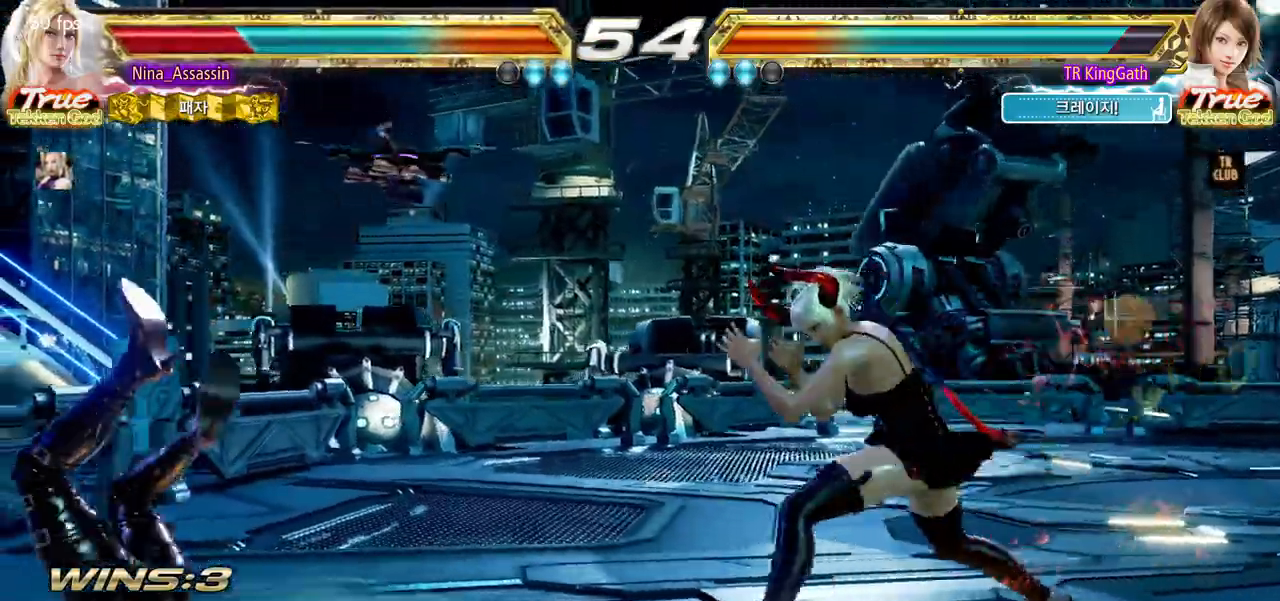
{"buttons": ["L1"], "left_stick": "center", "events": [[33, "SQUARE", "up"], [83, "L1", "down"], [133, "L1", "up"], [183, "SQUARE", "down"], [233, "SQUARE", "up"], [283, "L1", "down"], [333, "L1", "up"], [383, "SQUARE", "down"], [467, "SQUARE", "up"], [483, "L1", "down"]]}
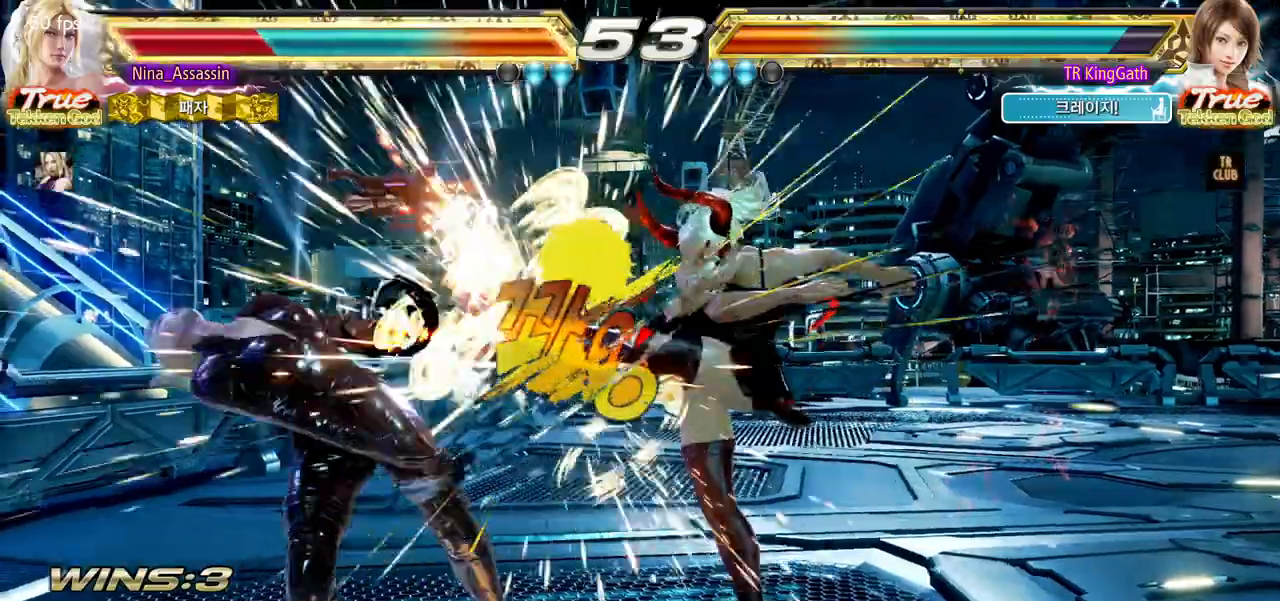
{"buttons": ["SQUARE"], "left_stick": "center", "events": [[50, "L1", "up"], [83, "SQUARE", "down"], [167, "SQUARE", "up"], [200, "L1", "down"], [233, "L1", "up"], [283, "SQUARE", "down"], [367, "SQUARE", "up"], [383, "L1", "down"], [467, "L1", "up"], [500, "SQUARE", "down"]]}
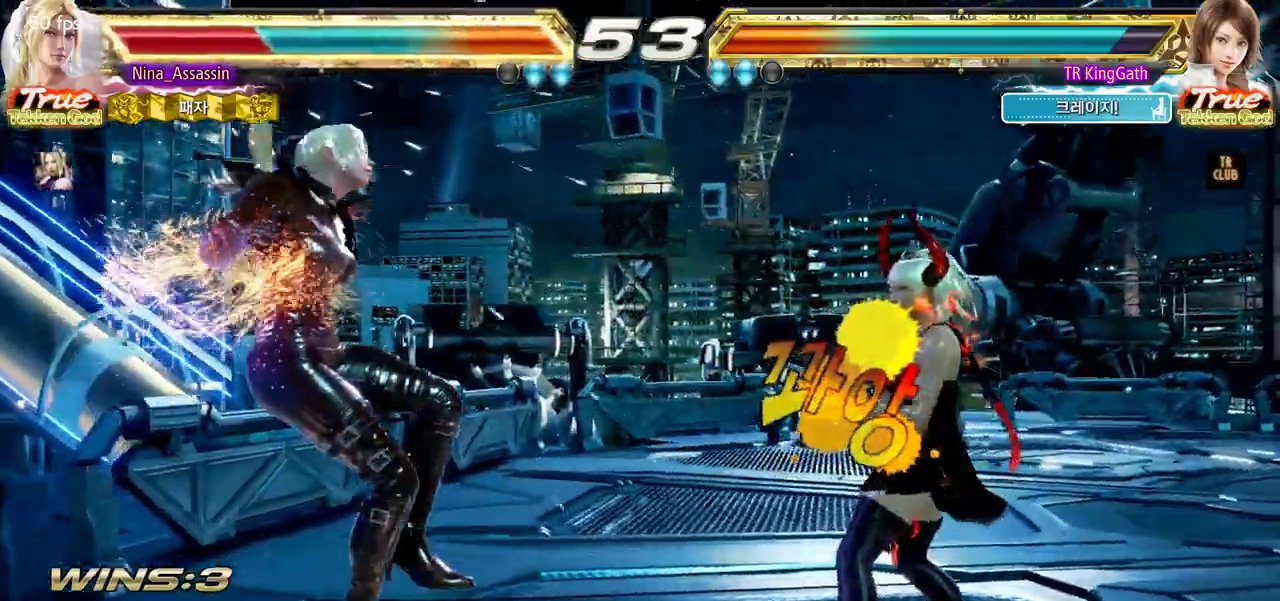
{"buttons": [], "left_stick": "center", "events": [[67, "SQUARE", "up"], [117, "L1", "down"], [167, "L1", "up"], [217, "SQUARE", "down"], [283, "SQUARE", "up"], [300, "L1", "down"], [383, "L1", "up"], [417, "SQUARE", "down"], [467, "SQUARE", "up"]]}
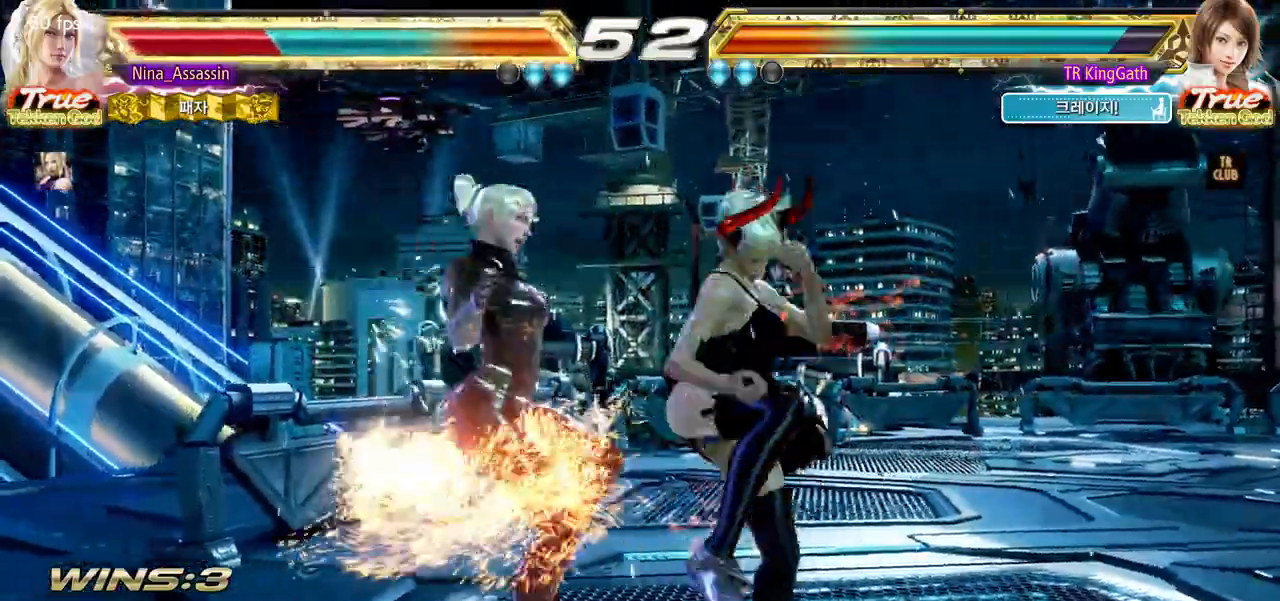
{"buttons": [], "left_stick": "center", "events": [[17, "L1", "down"], [67, "L1", "up"], [117, "SQUARE", "down"], [183, "SQUARE", "up"], [233, "L1", "down"], [300, "L1", "up"], [333, "SQUARE", "down"], [400, "SQUARE", "up"], [433, "L1", "down"], [467, "L1", "up"]]}
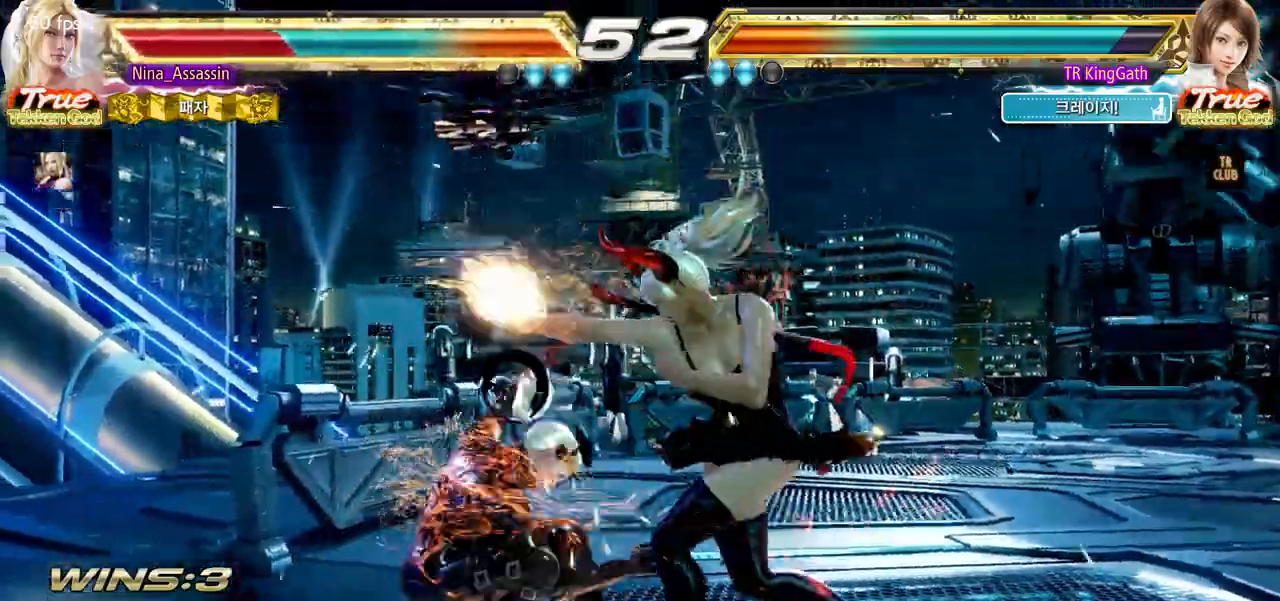
{"buttons": [], "left_stick": "center", "events": []}
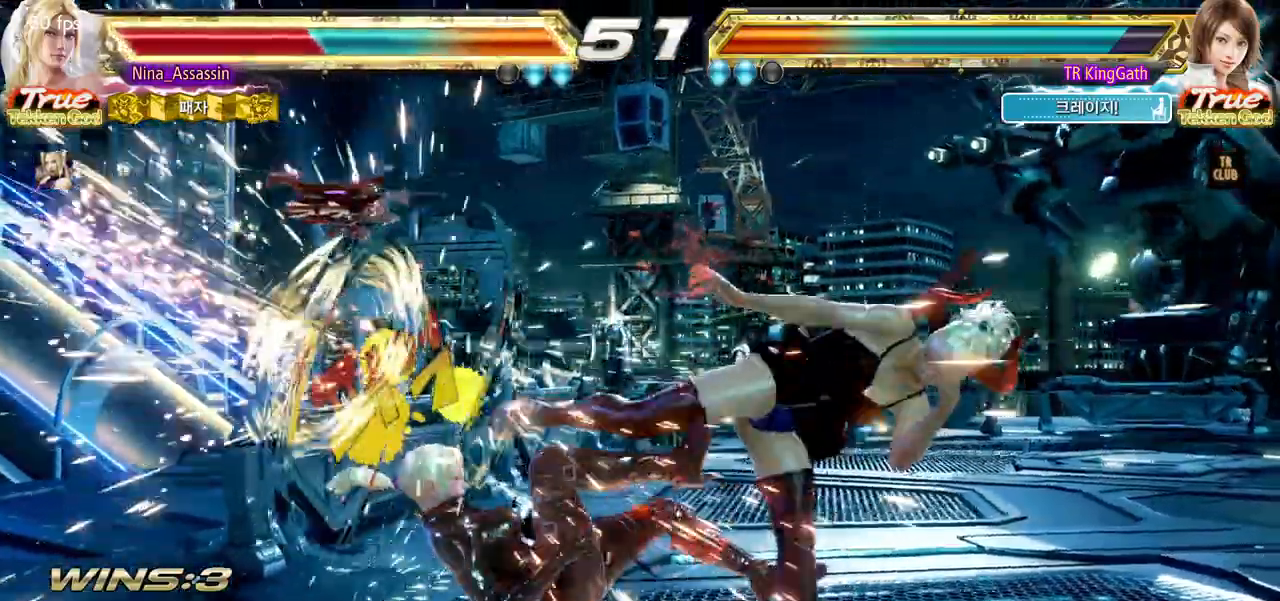
{"buttons": [], "left_stick": "center", "events": [[17, "CIRCLE", "down"], [83, "CIRCLE", "up"], [117, "CROSS", "down"], [150, "CROSS", "up"], [200, "CIRCLE", "down"], [250, "CIRCLE", "up"], [283, "CROSS", "down"], [333, "CROSS", "up"], [350, "CIRCLE", "down"], [417, "CIRCLE", "up"], [450, "CROSS", "down"], [483, "CROSS", "up"]]}
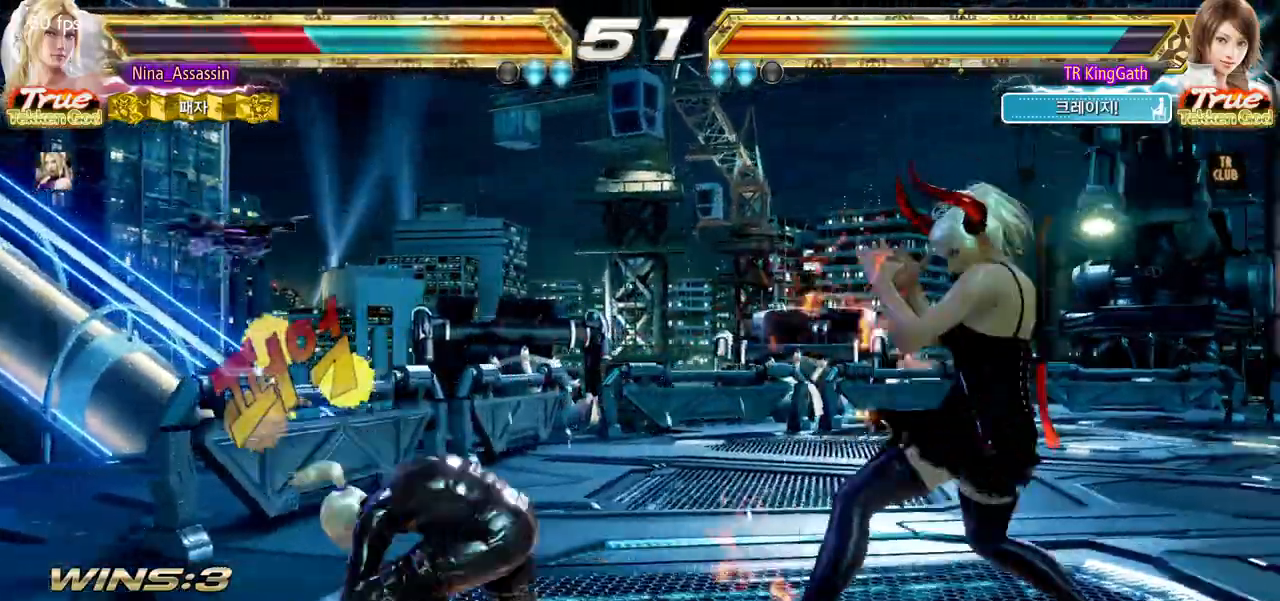
{"buttons": [], "left_stick": "left", "events": [[83, "left_stick", "left"]]}
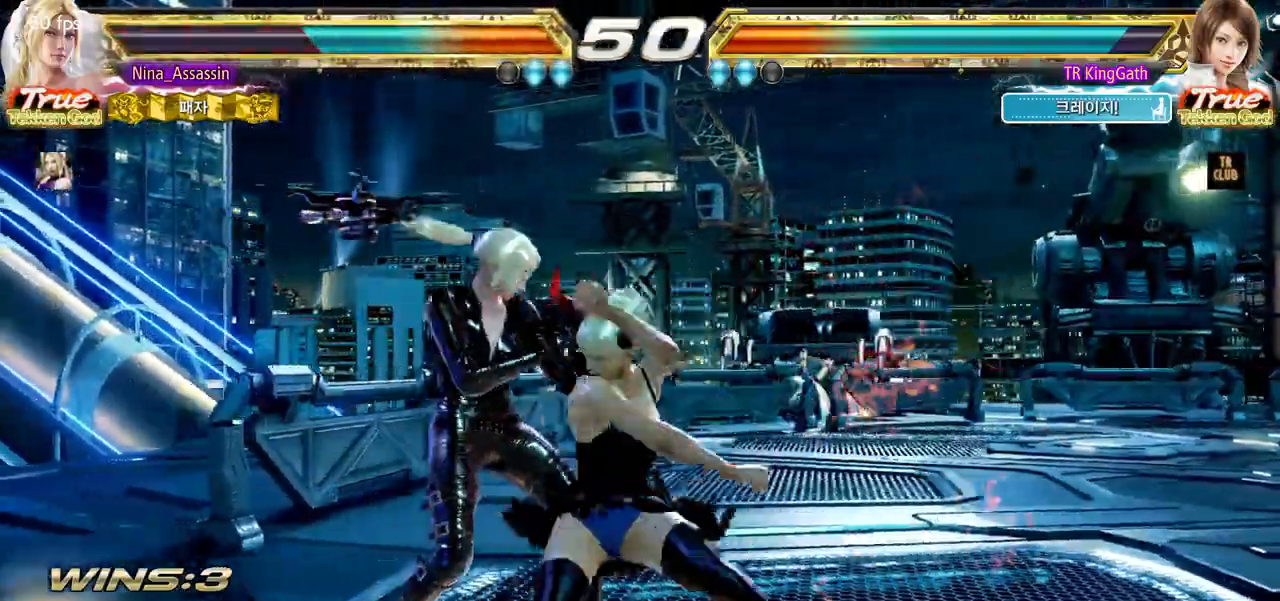
{"buttons": [], "left_stick": "center", "events": [[300, "left_stick", "center"], [367, "left_stick", "down-right"], [383, "L1", "down"], [450, "L1", "up"], [483, "left_stick", "center"]]}
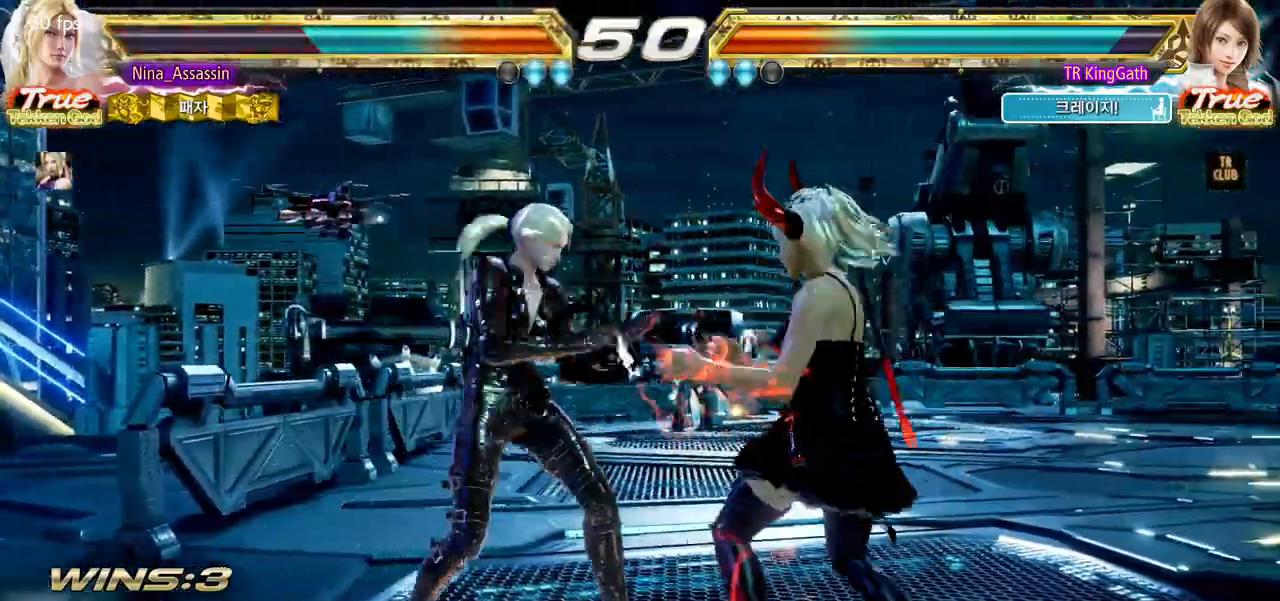
{"buttons": [], "left_stick": "down", "events": [[83, "left_stick", "right"], [133, "CROSS", "down"], [183, "CROSS", "up"], [233, "CROSS", "down"], [233, "L1", "down"], [300, "CROSS", "up"], [300, "L1", "up"], [400, "left_stick", "center"], [500, "left_stick", "down"]]}
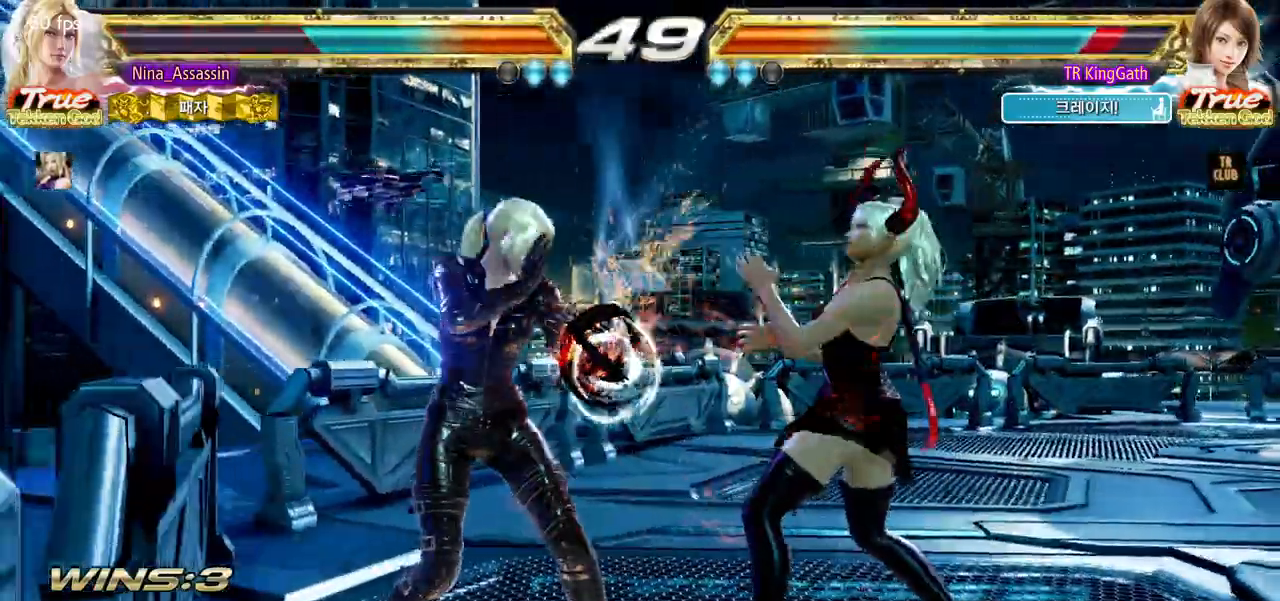
{"buttons": [], "left_stick": "center", "events": [[17, "CIRCLE", "down"], [100, "CIRCLE", "up"], [233, "left_stick", "center"]]}
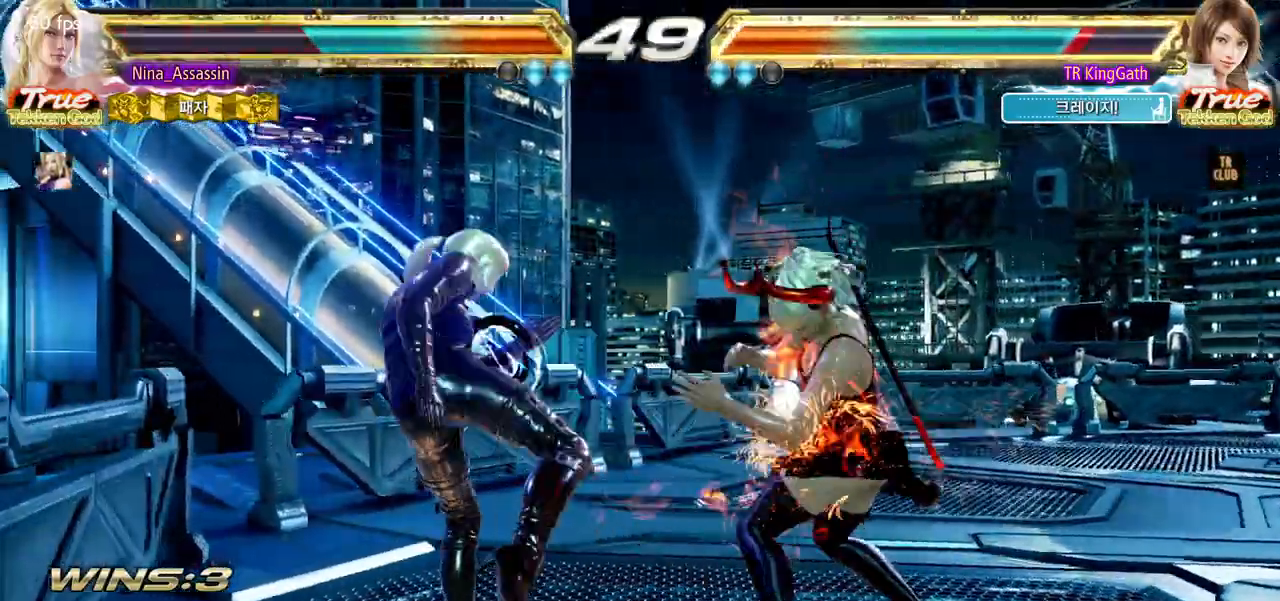
{"buttons": [], "left_stick": "center", "events": [[100, "left_stick", "down"], [200, "L1", "down"], [267, "L1", "up"], [333, "SQUARE", "down"], [400, "SQUARE", "up"], [467, "left_stick", "center"]]}
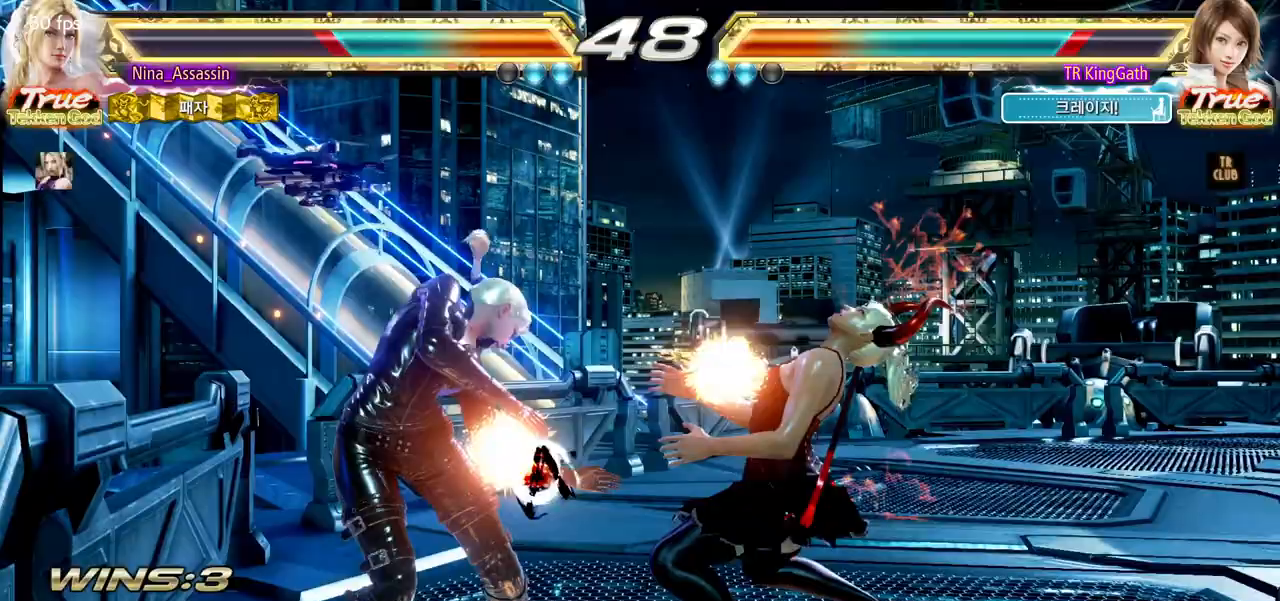
{"buttons": [], "left_stick": "left", "events": [[333, "left_stick", "left"], [367, "L1", "down"], [400, "L1", "up"], [450, "L1", "down"], [500, "L1", "up"]]}
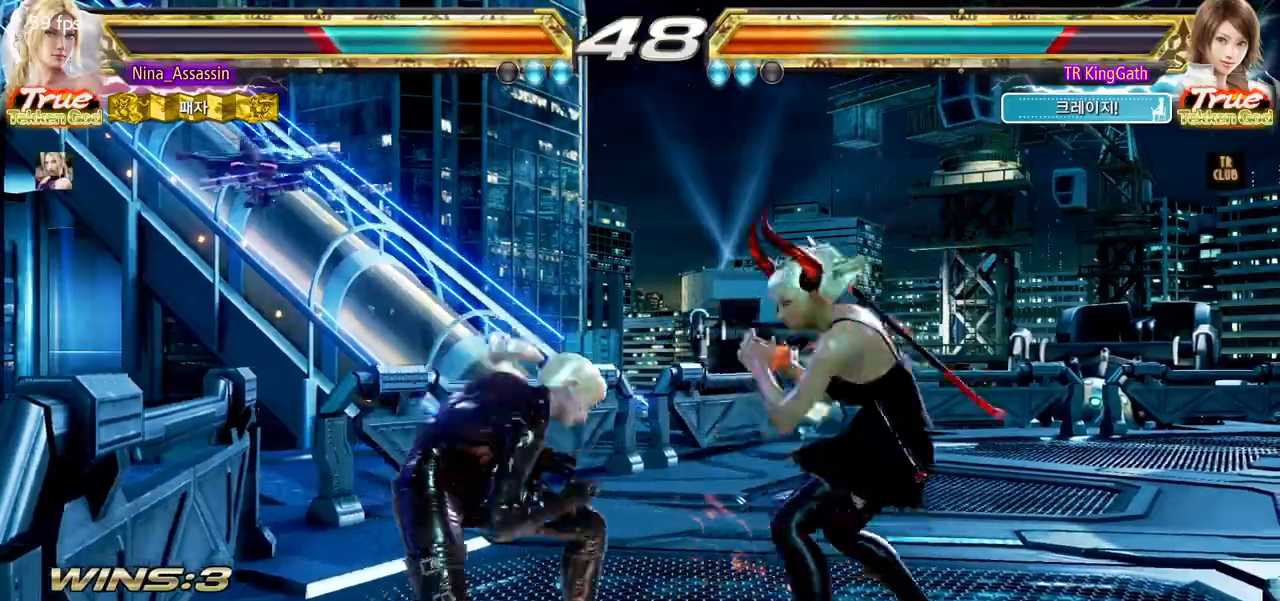
{"buttons": [], "left_stick": "down", "events": [[50, "L1", "down"], [83, "L1", "up"], [133, "L1", "down"], [167, "L1", "up"], [450, "left_stick", "center"], [500, "left_stick", "down"]]}
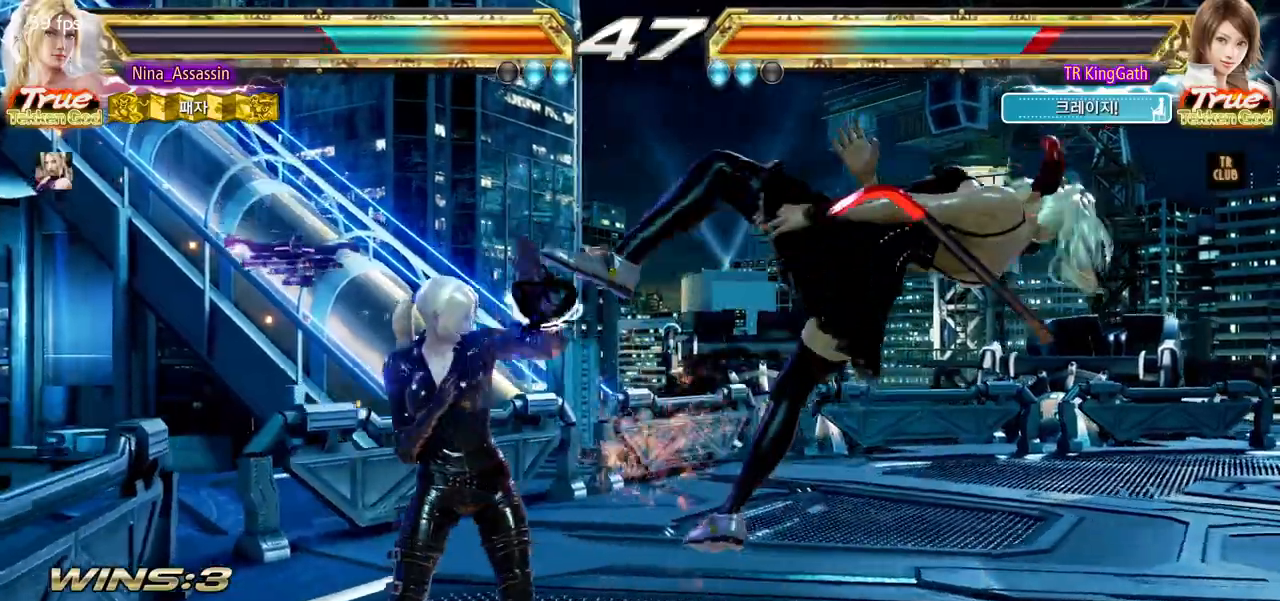
{"buttons": [], "left_stick": "center", "events": [[50, "CIRCLE", "down"], [117, "CIRCLE", "up"], [167, "L1", "down"], [183, "left_stick", "center"], [217, "L1", "up"]]}
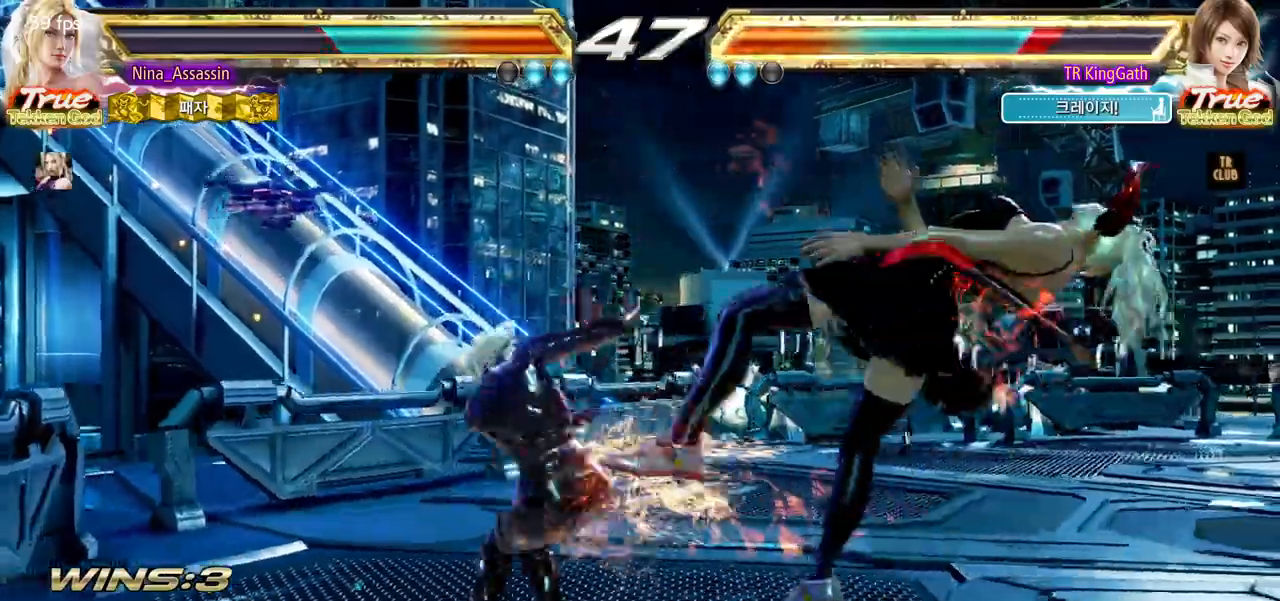
{"buttons": ["SQUARE"], "left_stick": "down", "events": [[417, "left_stick", "down"], [467, "SQUARE", "down"]]}
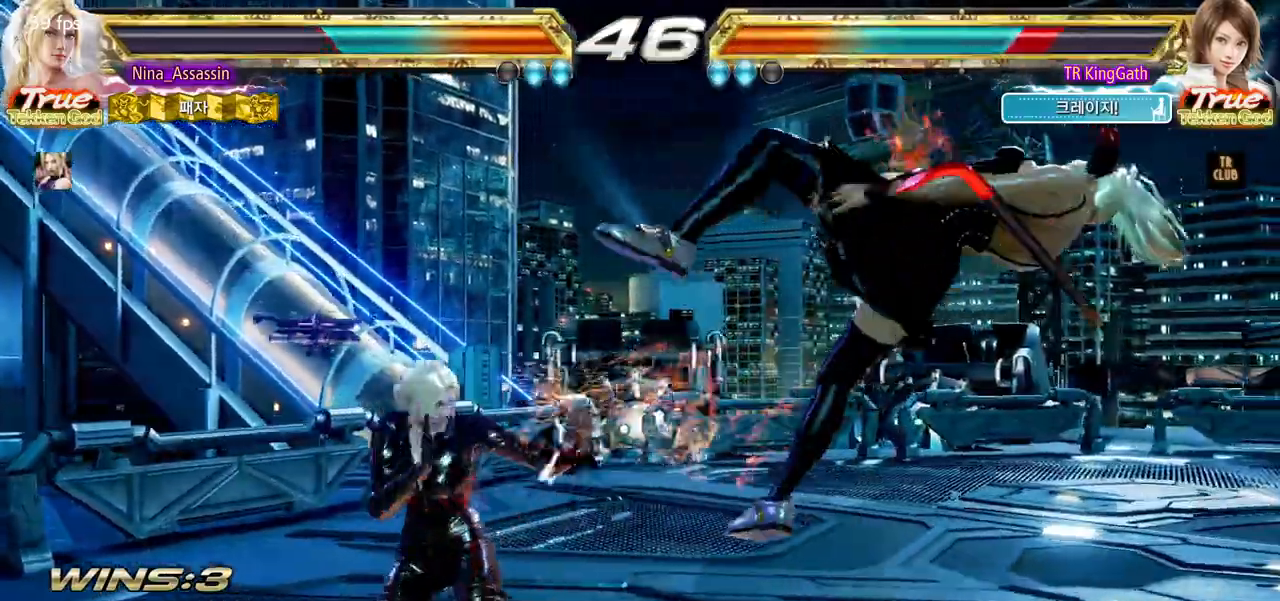
{"buttons": [], "left_stick": "center", "events": [[33, "SQUARE", "up"], [33, "left_stick", "center"], [133, "CROSS", "down"], [200, "CROSS", "up"], [217, "CROSS", "down"], [283, "CROSS", "up"], [317, "CROSS", "down"], [350, "CROSS", "up"], [467, "CROSS", "down"], [500, "CROSS", "up"]]}
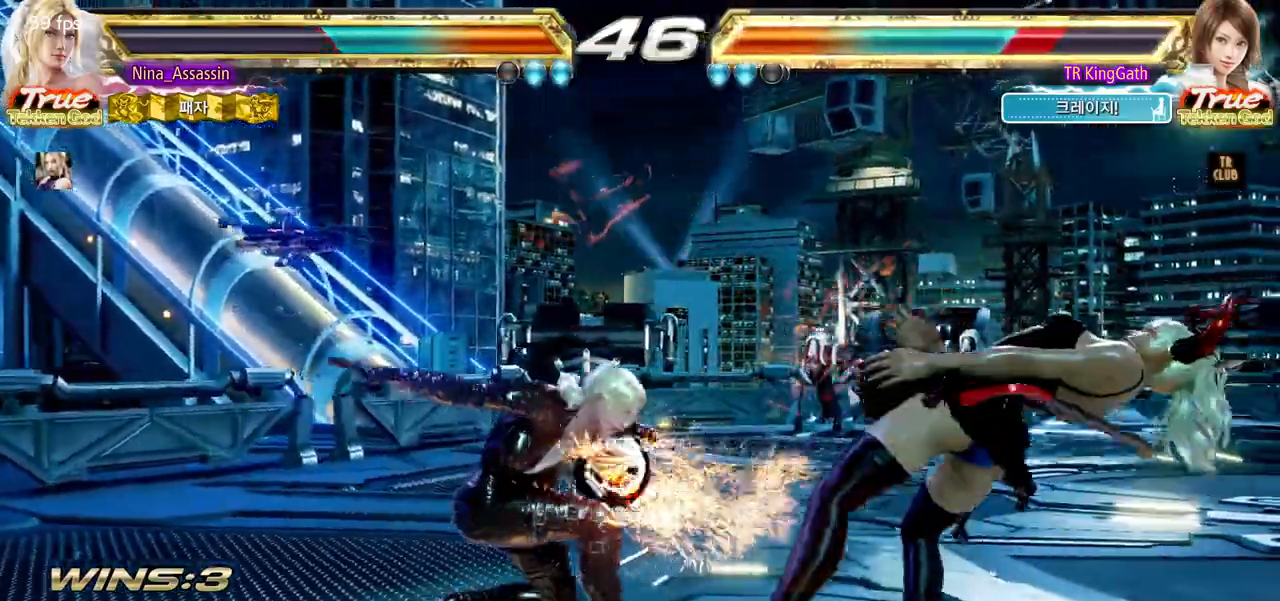
{"buttons": [], "left_stick": "center"}
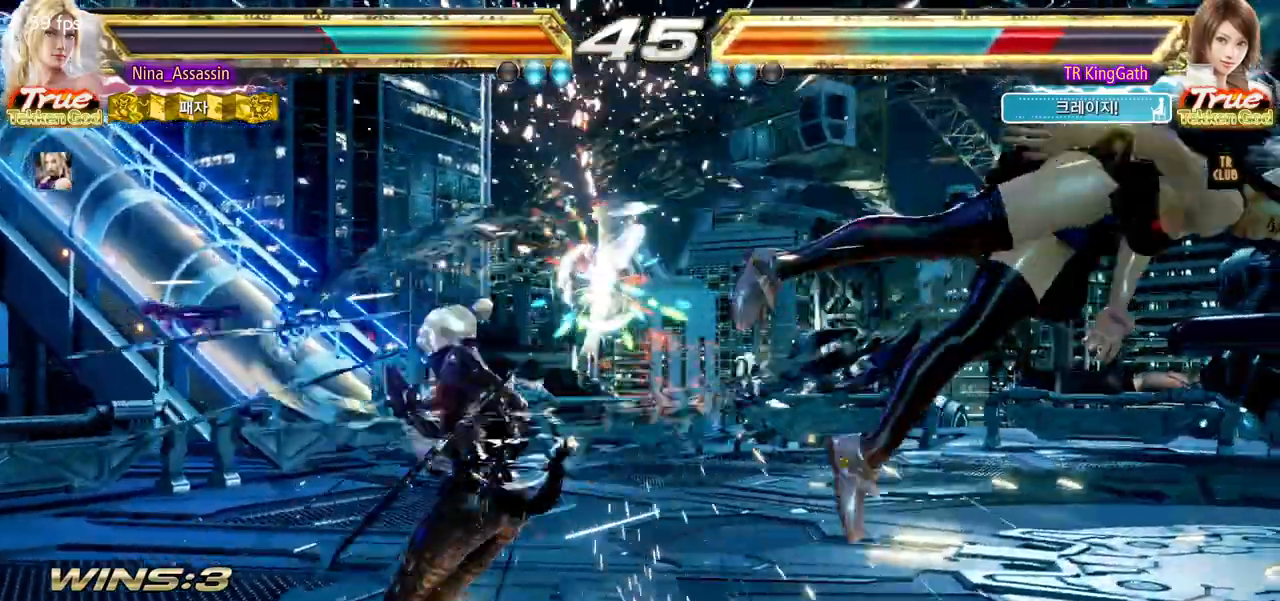
{"buttons": [], "left_stick": "center", "events": [[283, "left_stick", "right"], [367, "left_stick", "center"], [417, "left_stick", "right"], [500, "left_stick", "center"]]}
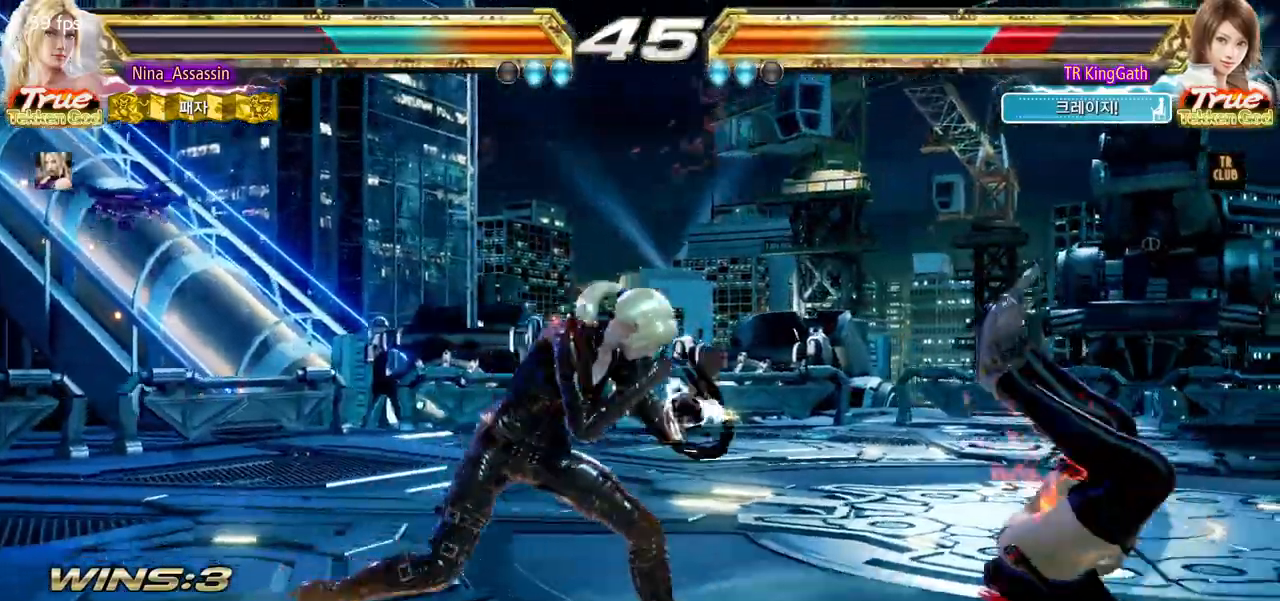
{"buttons": ["CROSS"], "left_stick": "right", "events": [[50, "left_stick", "down"], [133, "left_stick", "right"], [167, "CIRCLE", "down"], [217, "CIRCLE", "up"], [283, "SQUARE", "down"], [333, "SQUARE", "up"], [417, "CROSS", "down"], [450, "CROSS", "up"], [483, "CROSS", "down"]]}